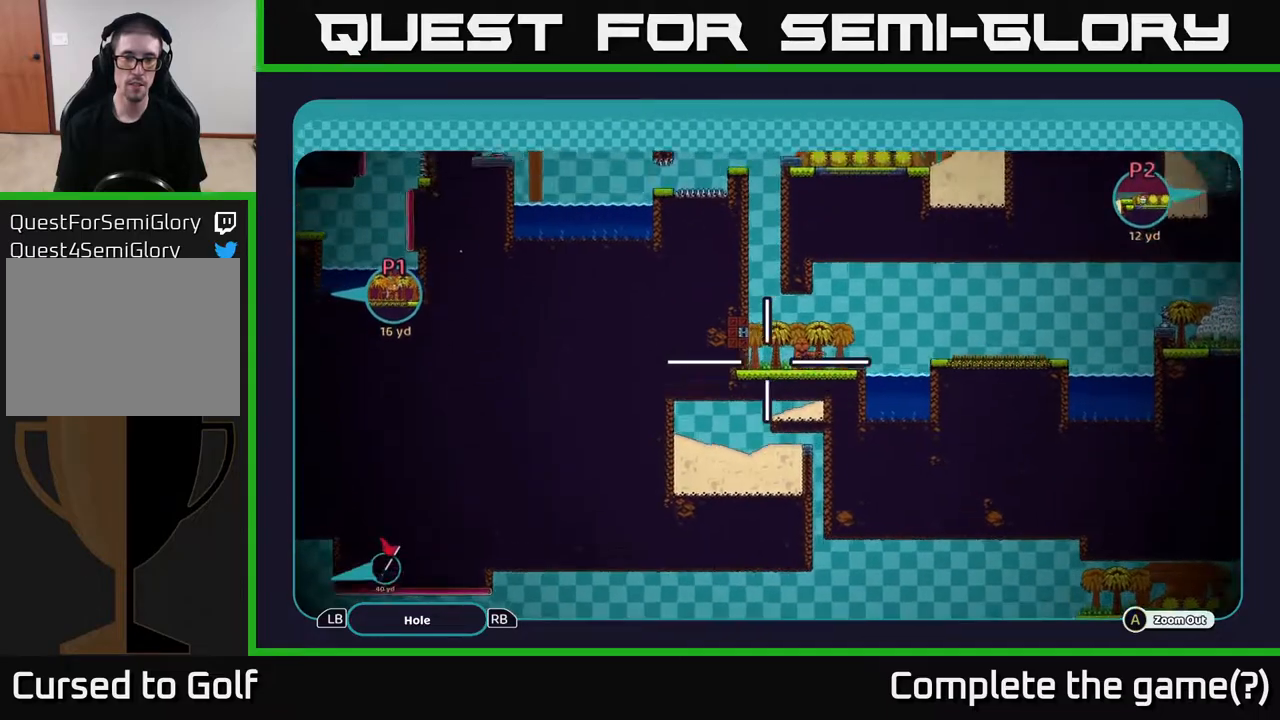
Gameplay with a controller (Xbox layout); each line is a JSON object with the inputs held at the frame after it. "events" lists button and stick changes between this image and that frame as [ms after this image, input, new state], when the widget could be followed in between.
{"buttons": ["A"], "left_stick": "down-right", "right_stick": "center", "events": [[117, "left_stick", "down-right"], [167, "left_stick", "down-left"], [267, "left_stick", "down-right"], [350, "left_stick", "up-right"], [400, "left_stick", "up-left"], [450, "left_stick", "down-left"], [500, "left_stick", "down-right"]]}
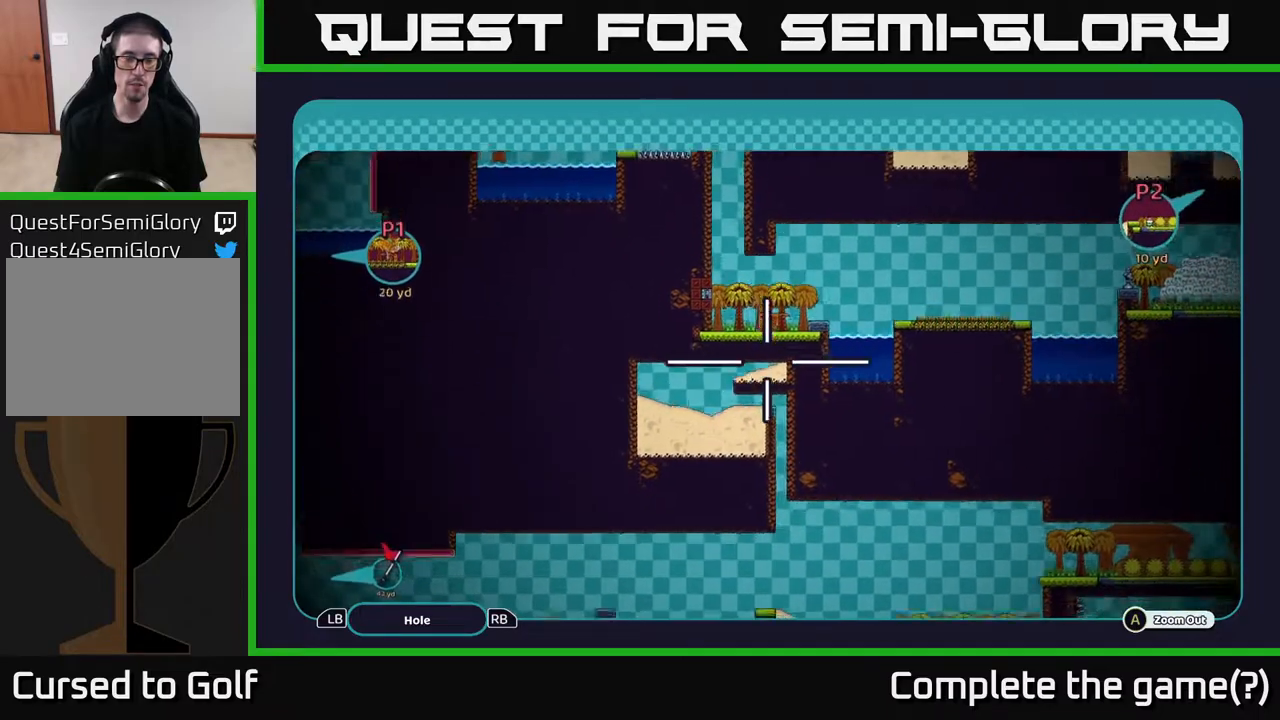
{"buttons": ["A"], "left_stick": "up-left", "right_stick": "center", "events": [[100, "left_stick", "up-left"], [217, "left_stick", "right"], [300, "left_stick", "up-left"], [400, "left_stick", "down-right"], [483, "left_stick", "up-left"]]}
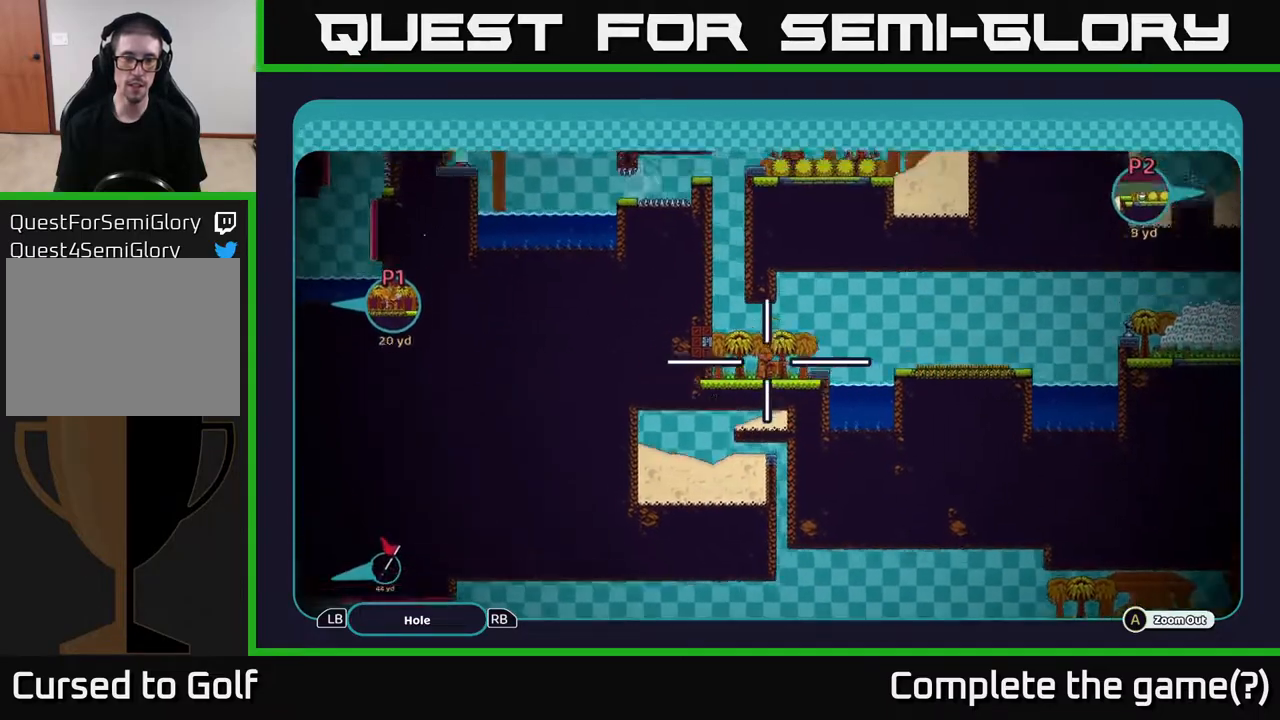
{"buttons": ["A"], "left_stick": "center", "right_stick": "center", "events": [[117, "left_stick", "up"], [300, "left_stick", "up-right"], [500, "left_stick", "center"]]}
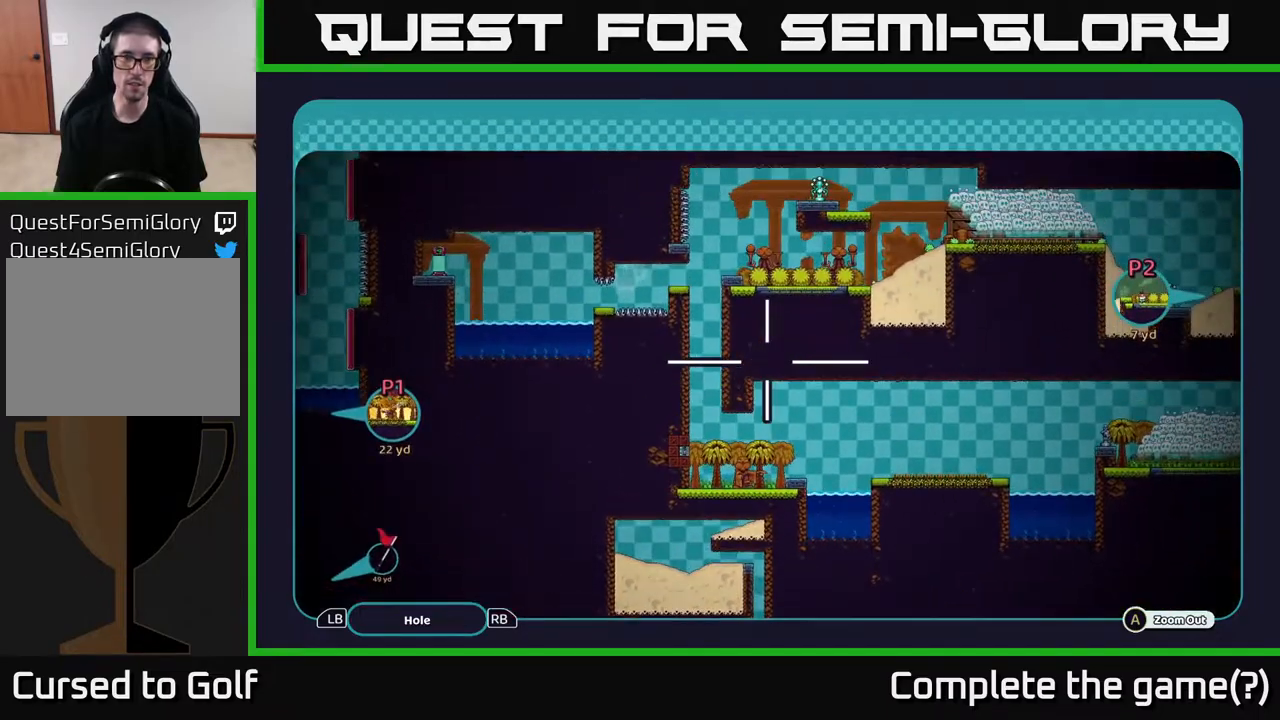
{"buttons": ["A"], "left_stick": "center", "right_stick": "center", "events": []}
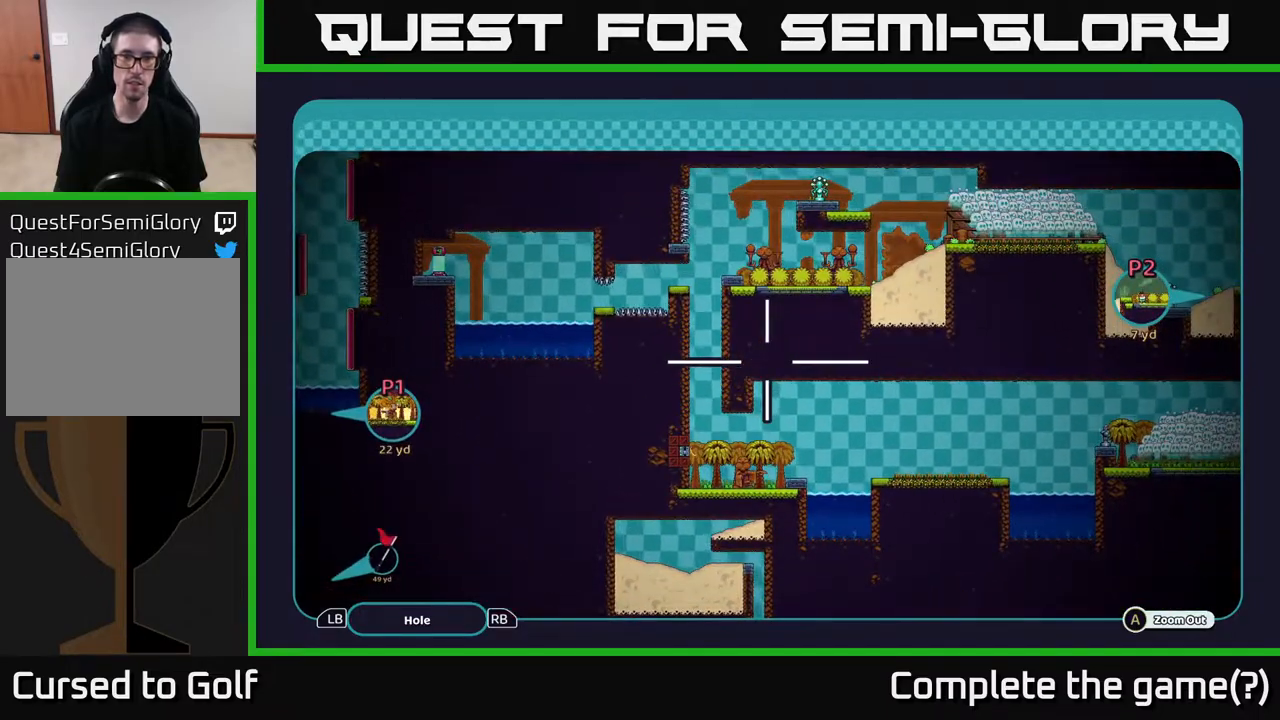
{"buttons": [], "left_stick": "center", "right_stick": "center", "events": [[250, "A", "up"], [383, "B", "down"], [483, "B", "up"]]}
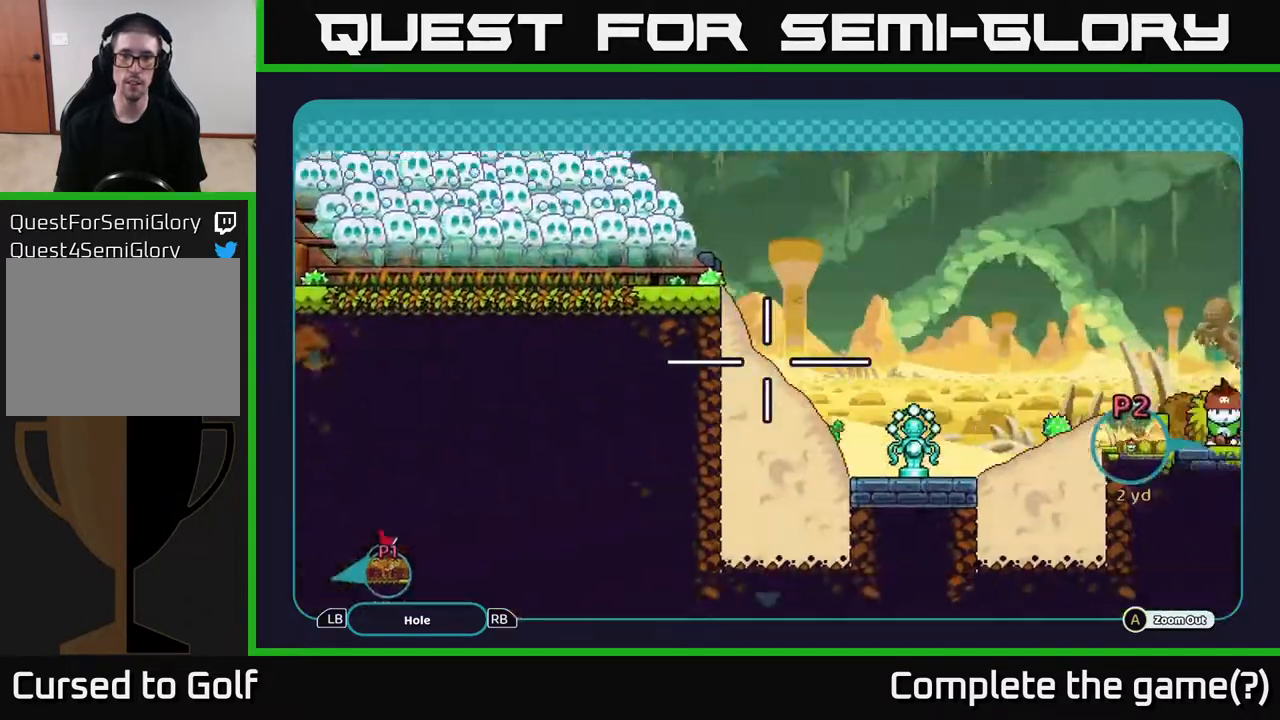
{"buttons": ["X"], "left_stick": "center", "right_stick": "center", "events": [[483, "X", "down"]]}
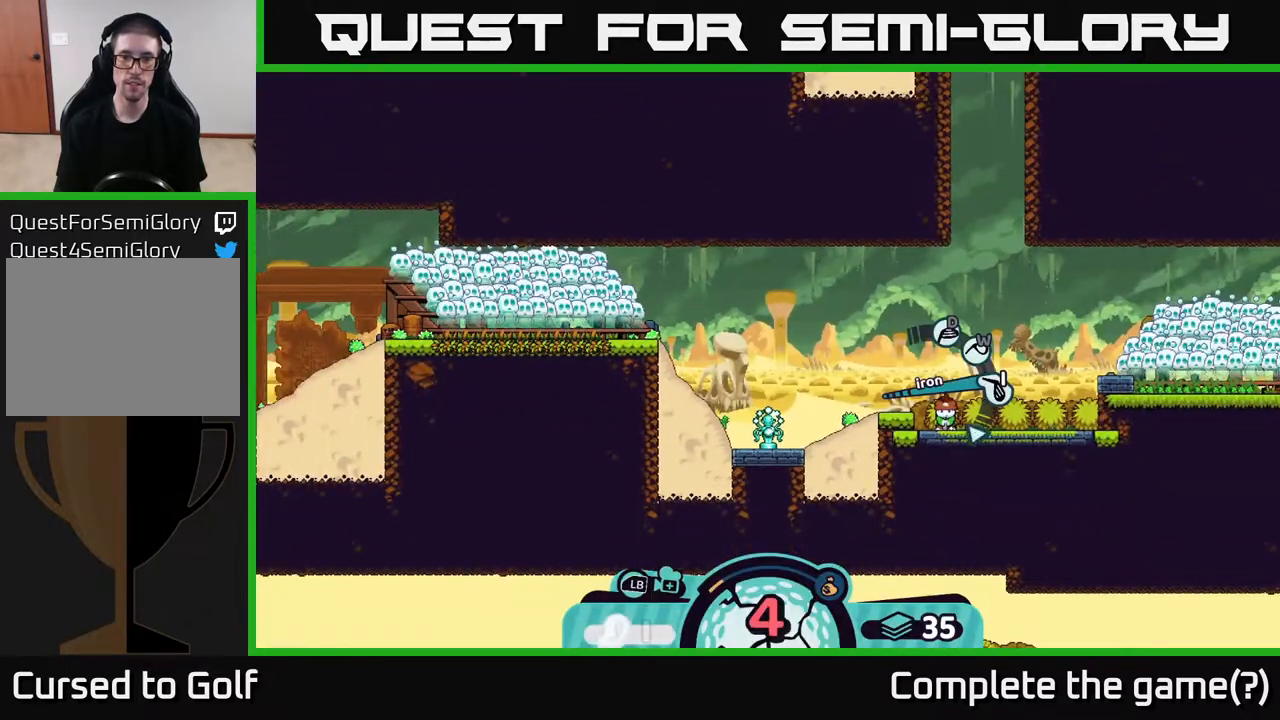
{"buttons": [], "left_stick": "center", "right_stick": "center", "events": [[183, "X", "up"]]}
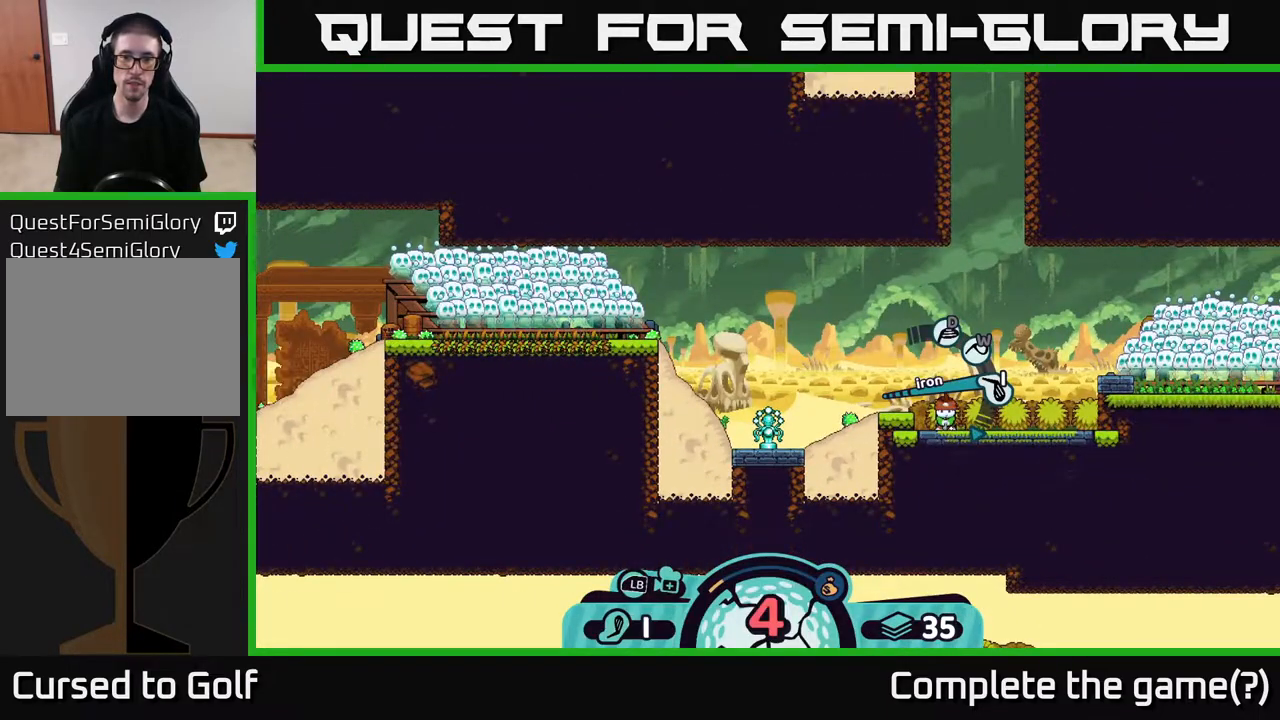
{"buttons": [], "left_stick": "center", "right_stick": "center", "events": [[300, "A", "down"], [450, "A", "up"]]}
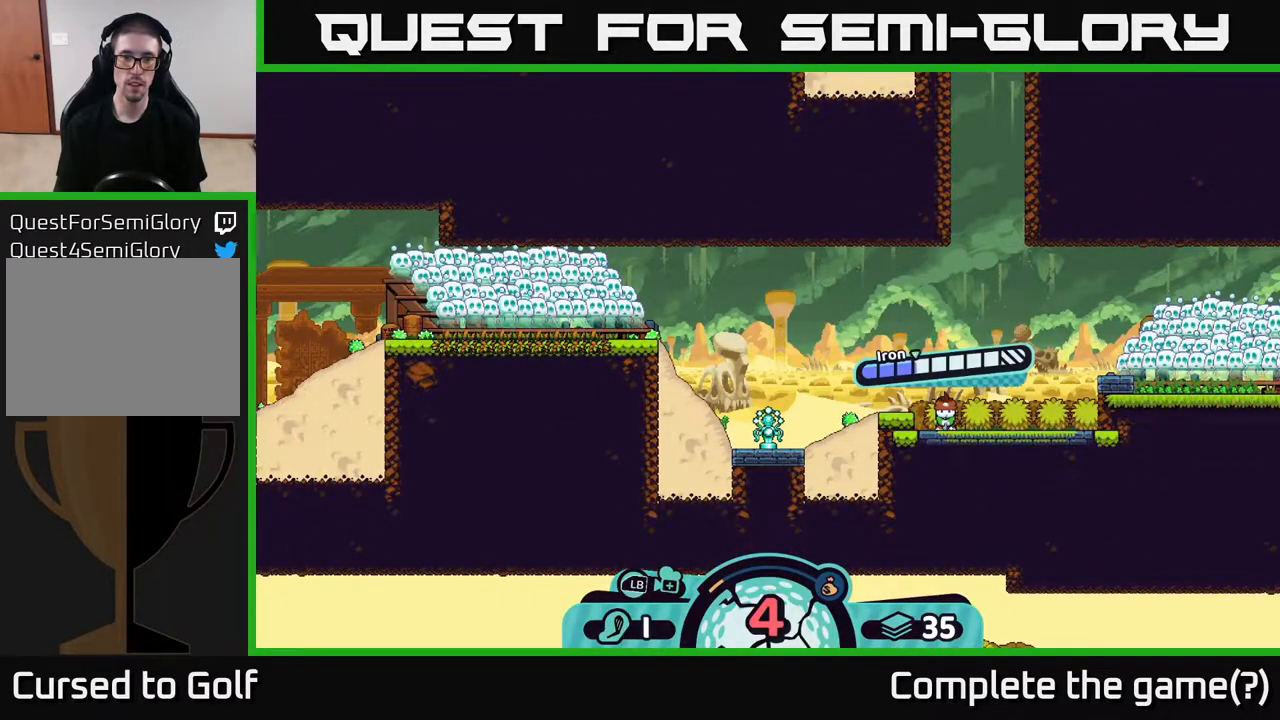
{"buttons": [], "left_stick": "center", "right_stick": "center", "events": []}
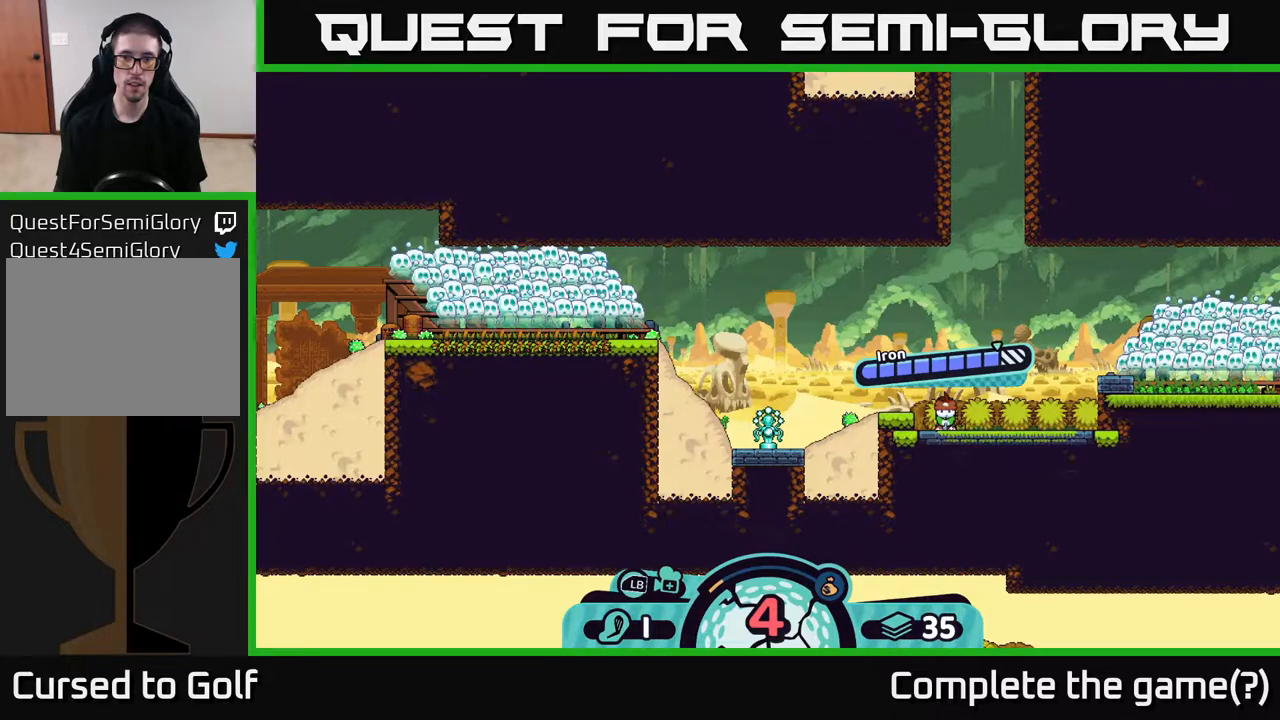
{"buttons": [], "left_stick": "center", "right_stick": "center", "events": [[33, "A", "down"], [383, "A", "up"]]}
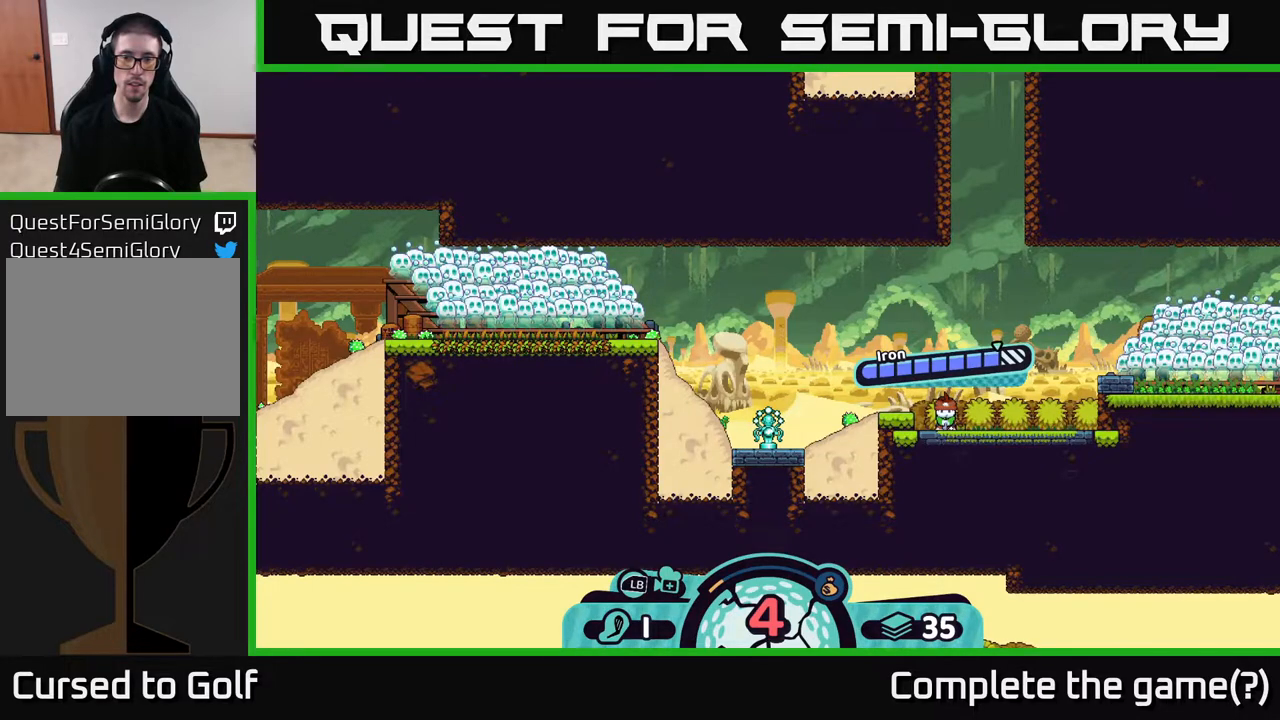
{"buttons": [], "left_stick": "center", "right_stick": "center", "events": []}
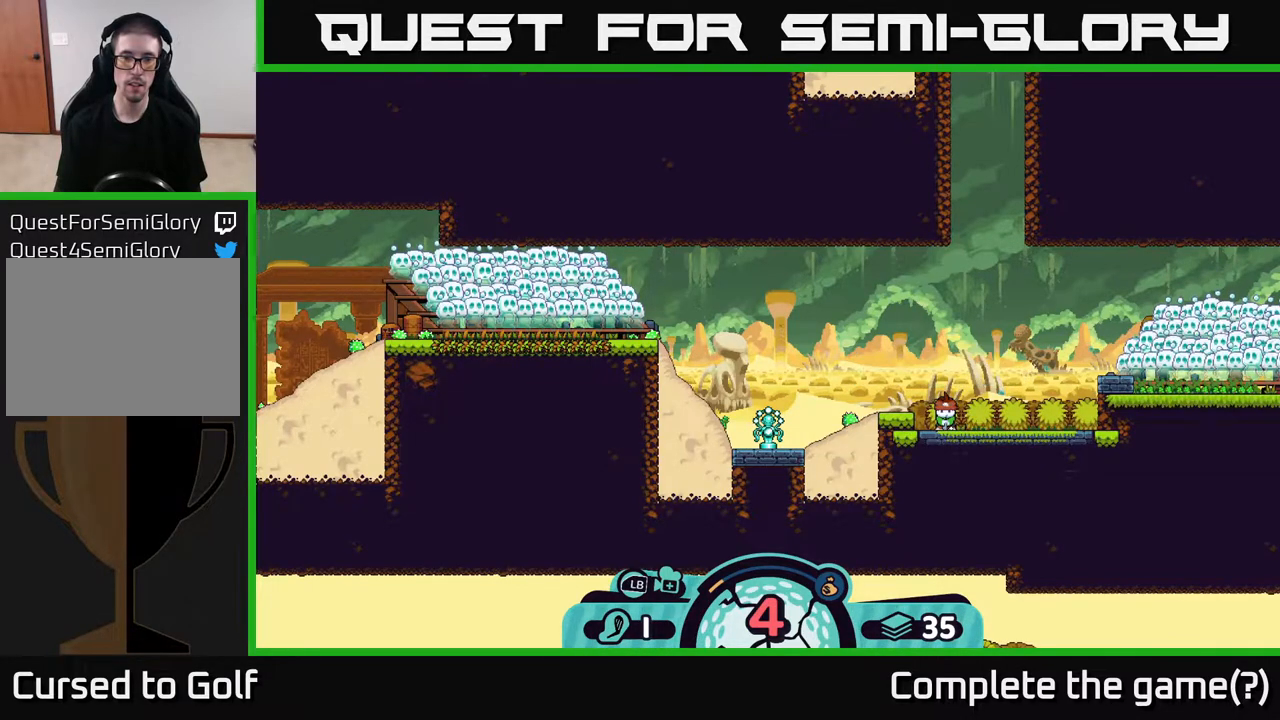
{"buttons": [], "left_stick": "left", "right_stick": "center", "events": [[350, "left_stick", "left"]]}
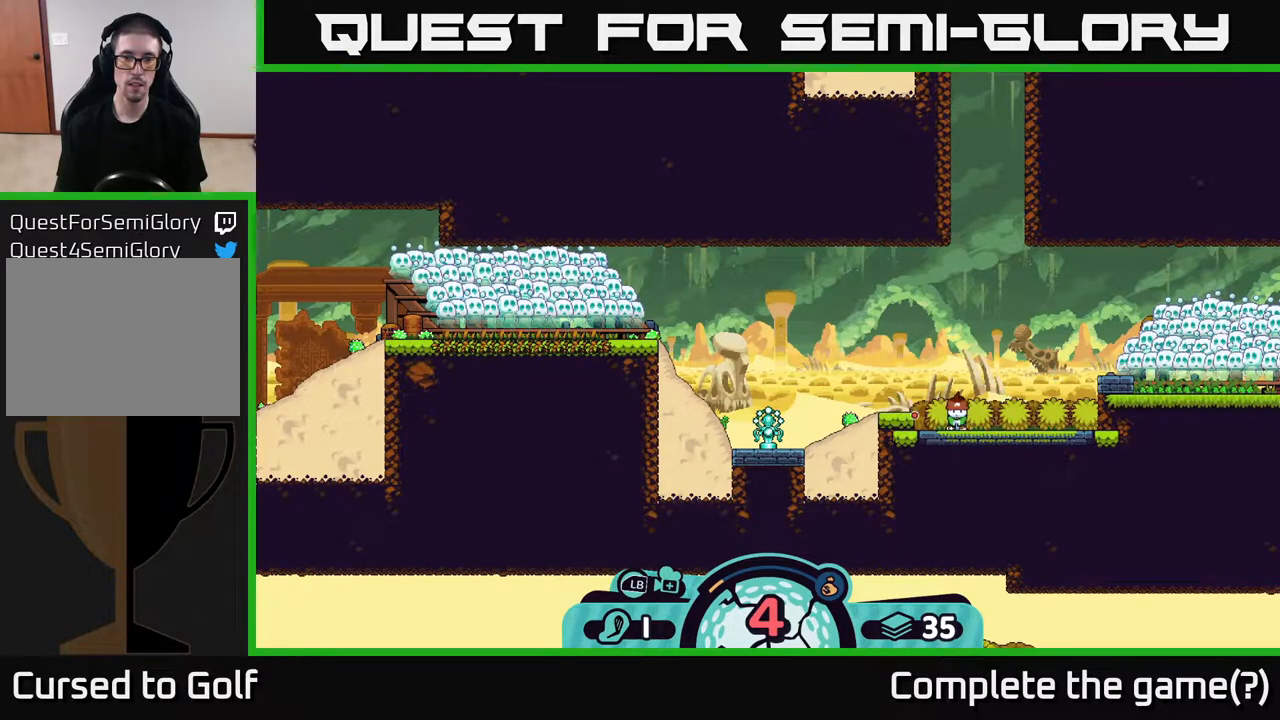
{"buttons": [], "left_stick": "center", "right_stick": "center", "events": [[33, "left_stick", "center"]]}
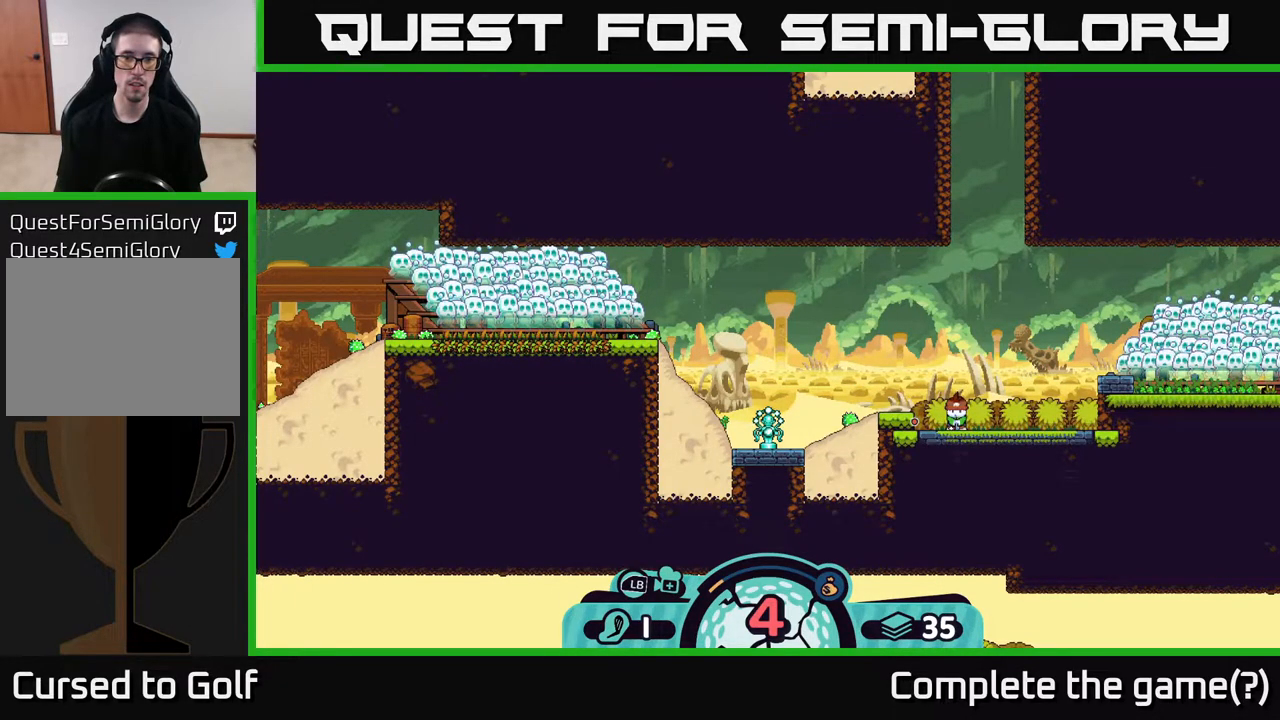
{"buttons": [], "left_stick": "center", "right_stick": "center", "events": []}
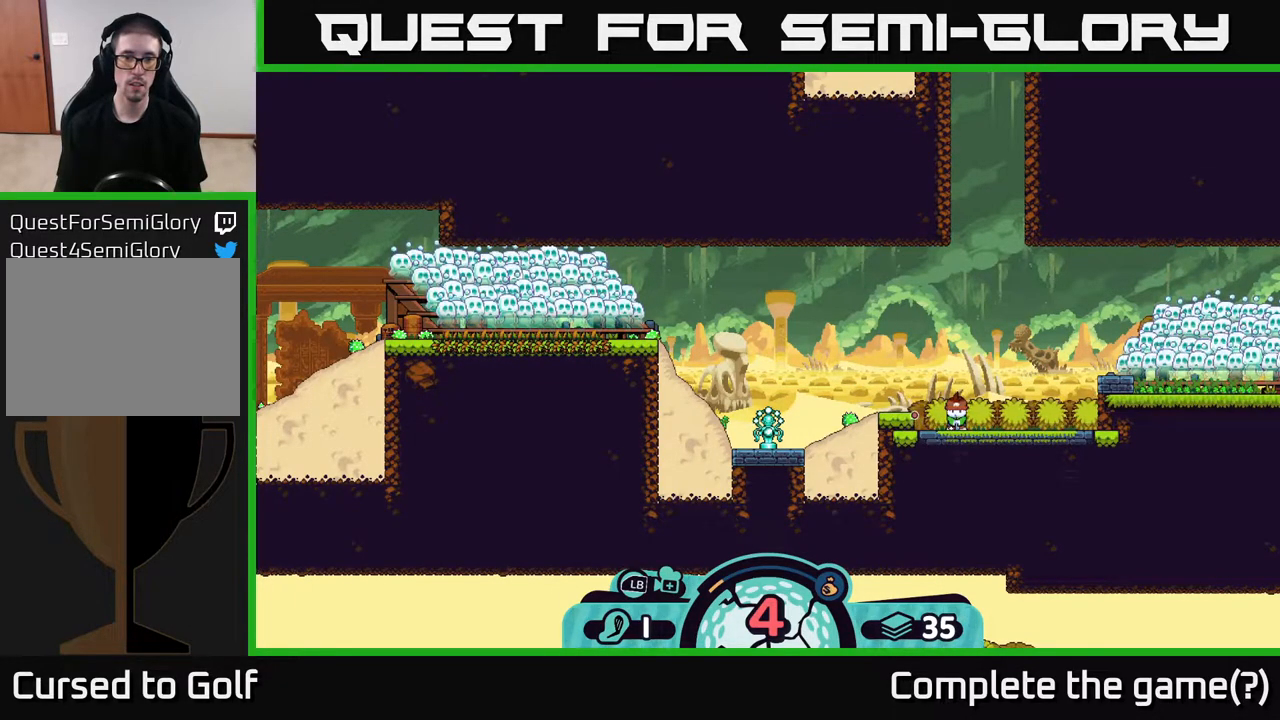
{"buttons": [], "left_stick": "center", "right_stick": "center", "events": []}
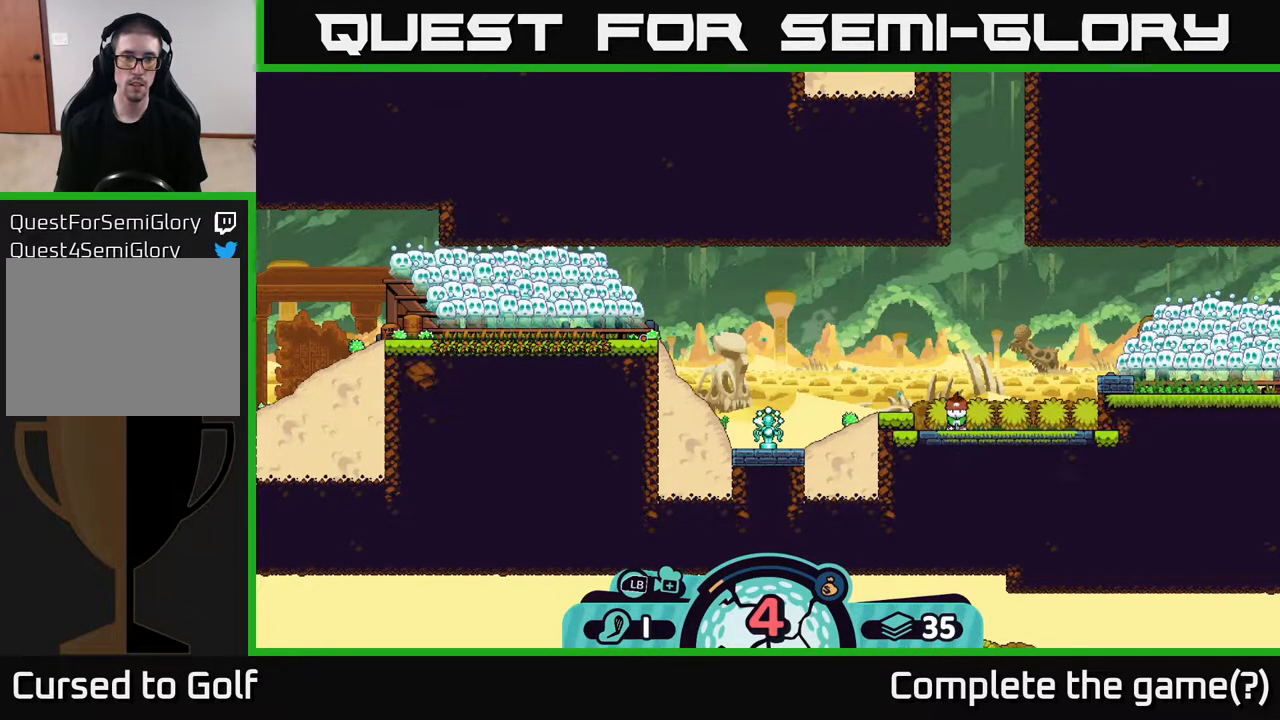
{"buttons": [], "left_stick": "center", "right_stick": "center", "events": []}
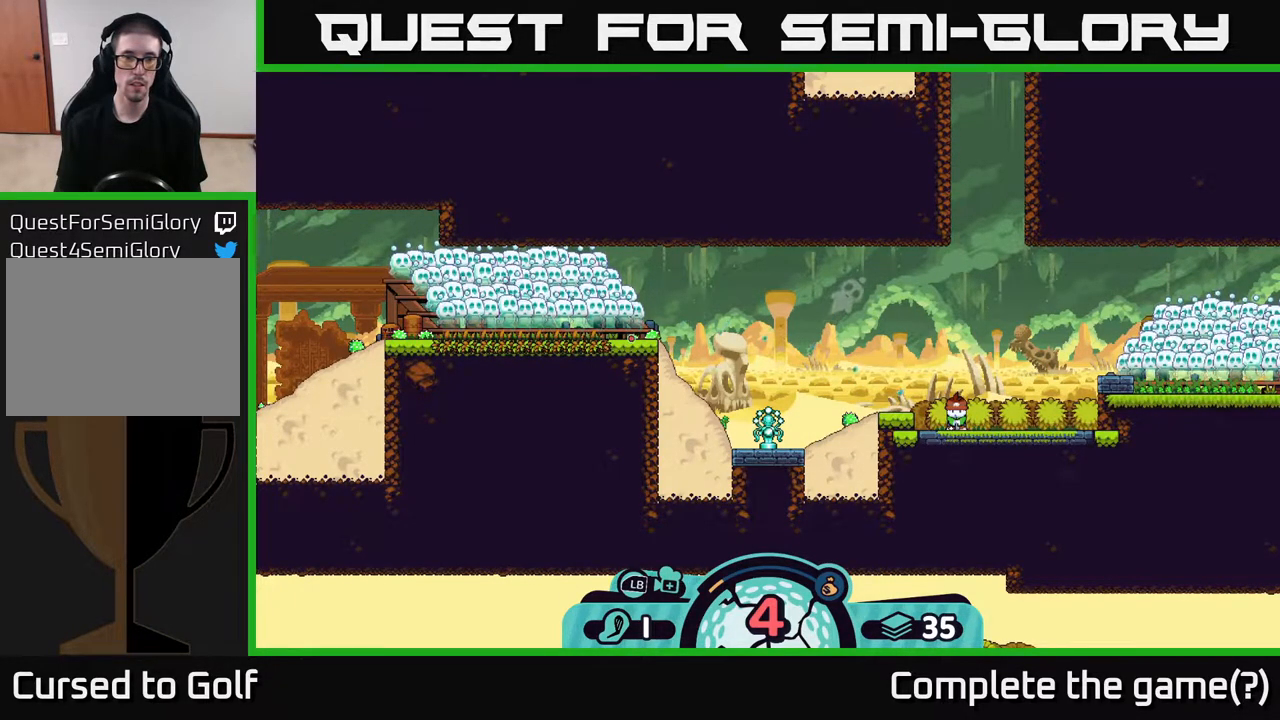
{"buttons": [], "left_stick": "center", "right_stick": "center", "events": []}
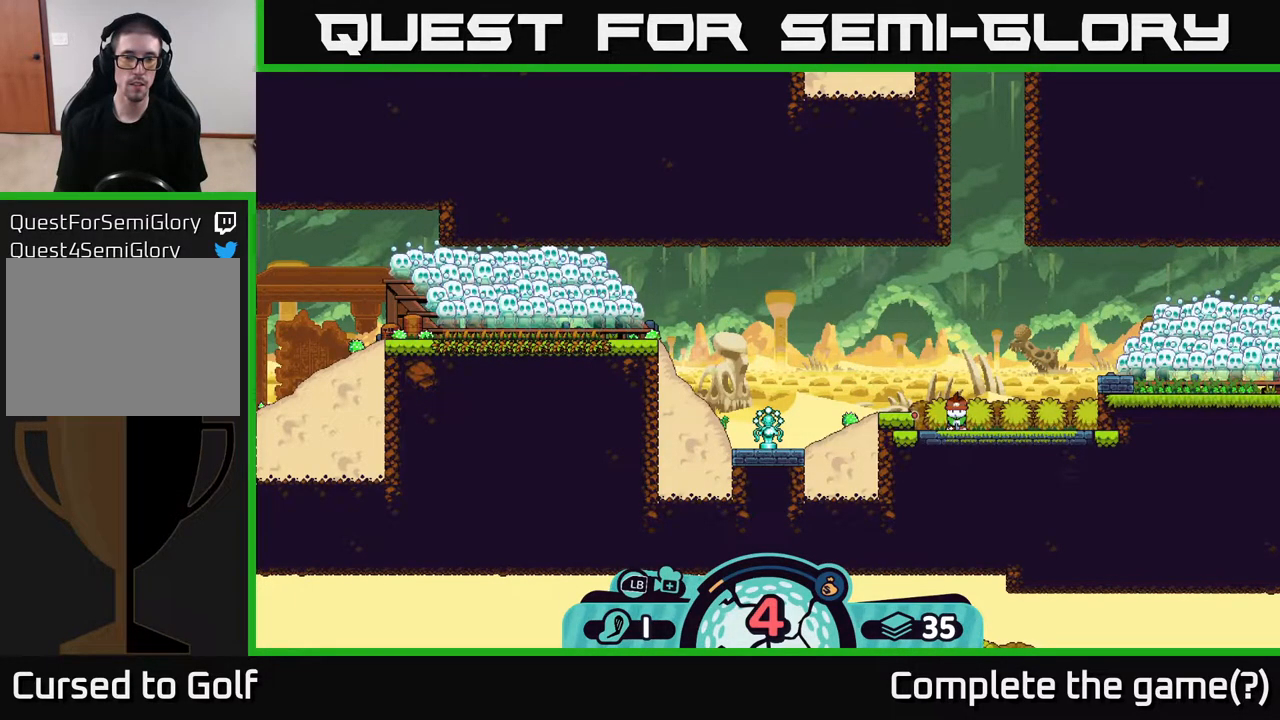
{"buttons": [], "left_stick": "center", "right_stick": "center", "events": [[283, "B", "down"], [417, "B", "up"]]}
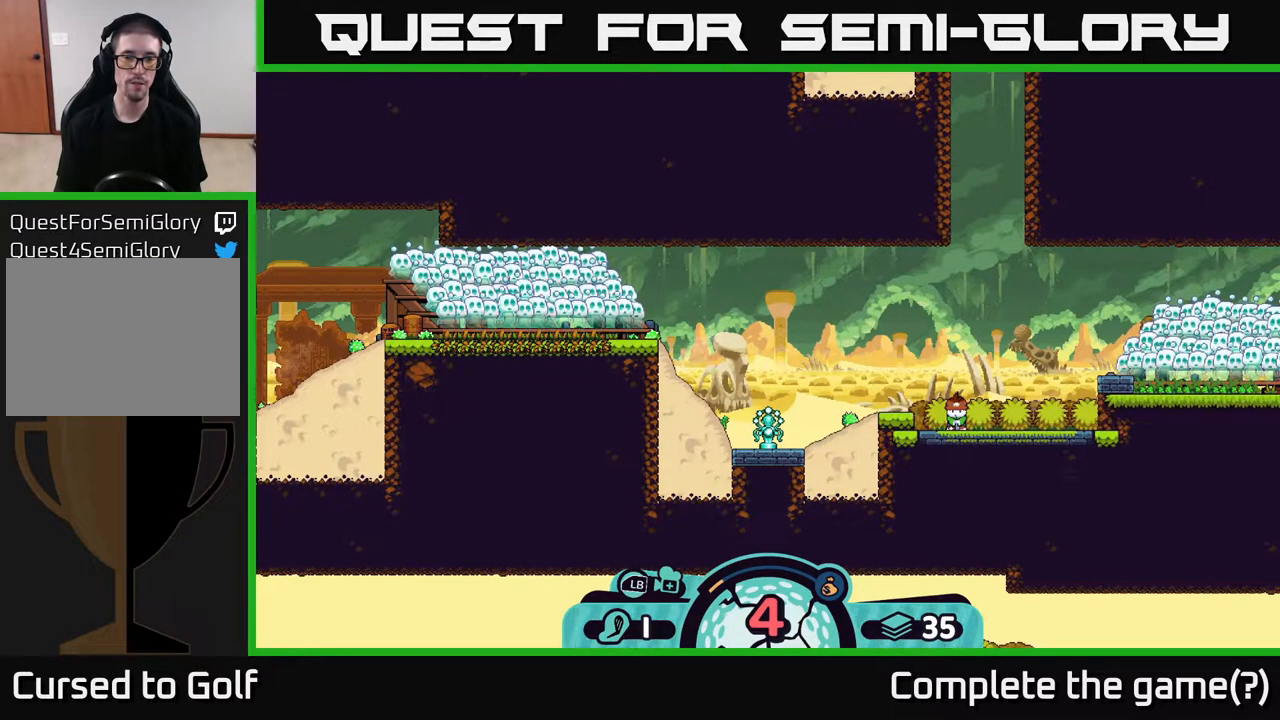
{"buttons": [], "left_stick": "center", "right_stick": "center", "events": [[150, "X", "down"], [250, "X", "up"]]}
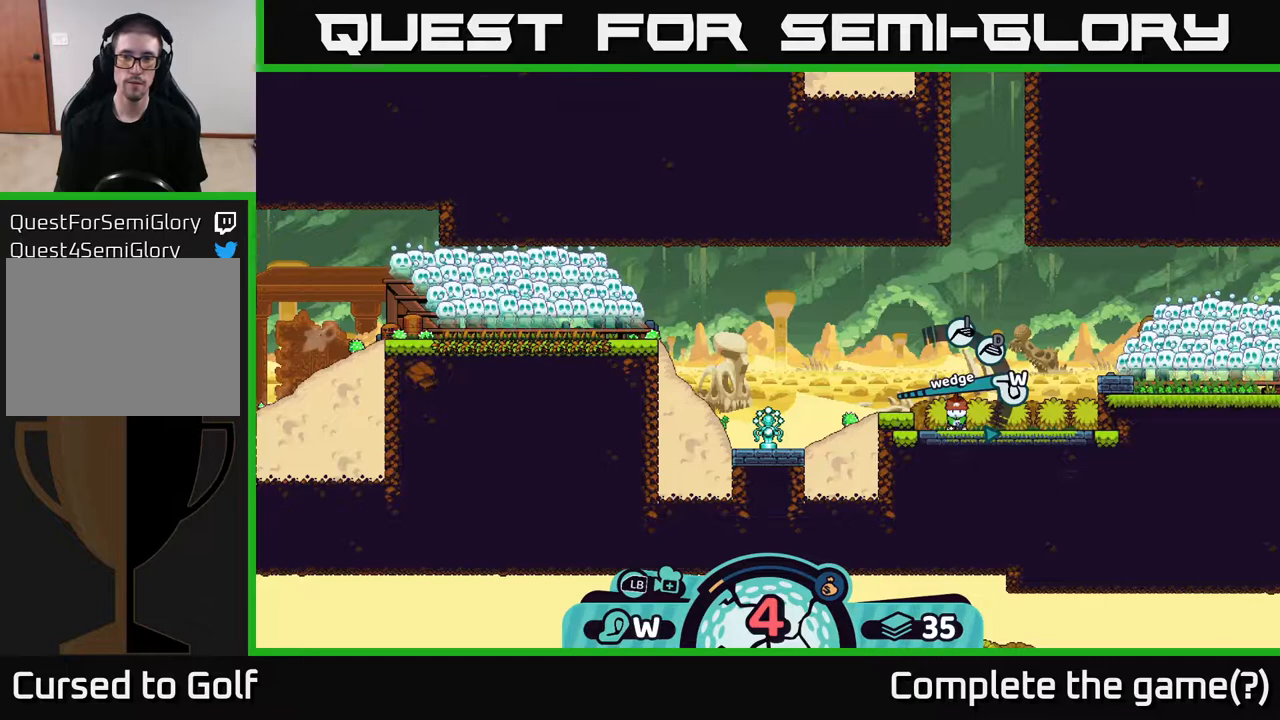
{"buttons": [], "left_stick": "right", "right_stick": "center", "events": [[200, "left_stick", "right"], [383, "left_stick", "center"], [500, "left_stick", "right"]]}
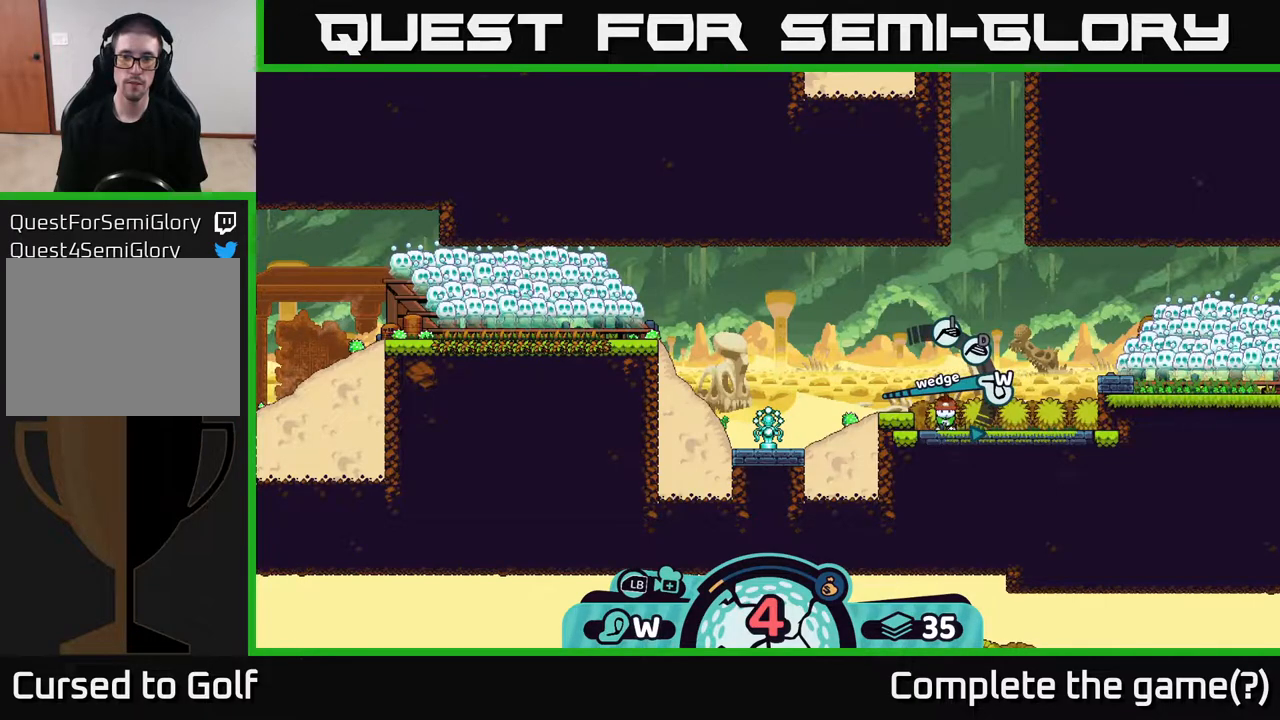
{"buttons": [], "left_stick": "left", "right_stick": "center", "events": [[167, "left_stick", "center"], [417, "left_stick", "left"]]}
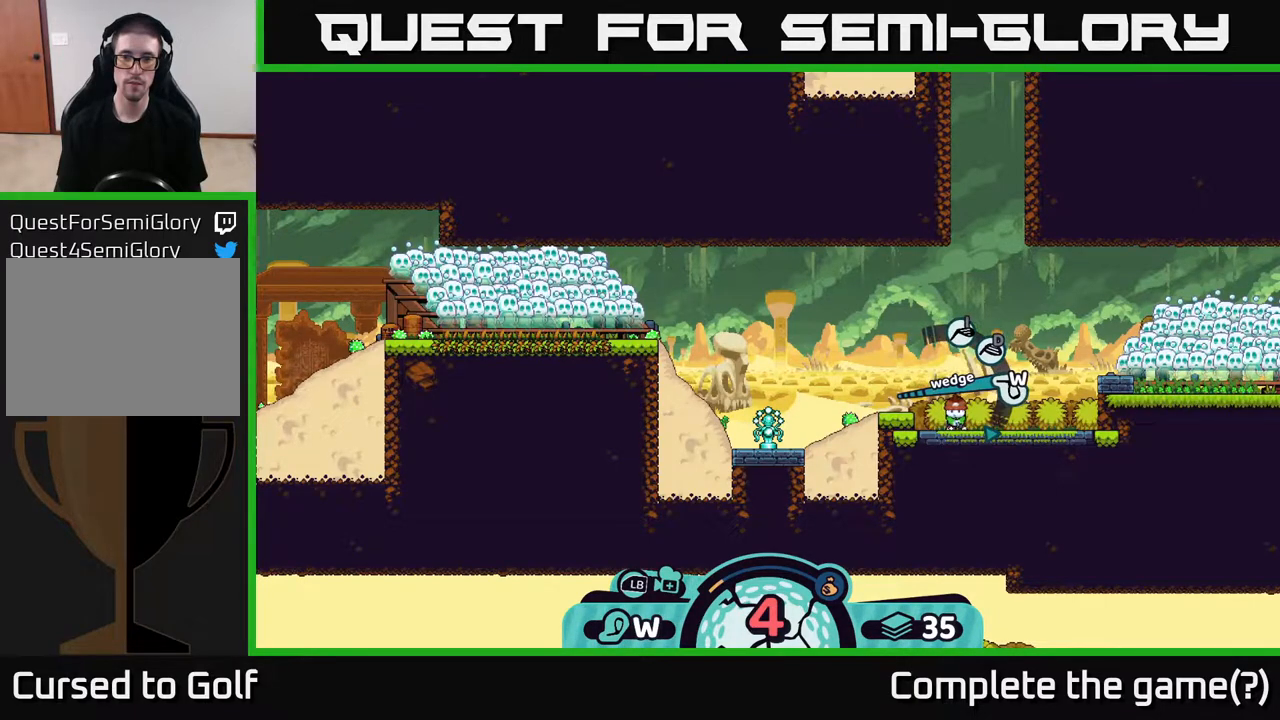
{"buttons": [], "left_stick": "center", "right_stick": "center", "events": [[100, "left_stick", "center"], [217, "X", "down"], [300, "X", "up"]]}
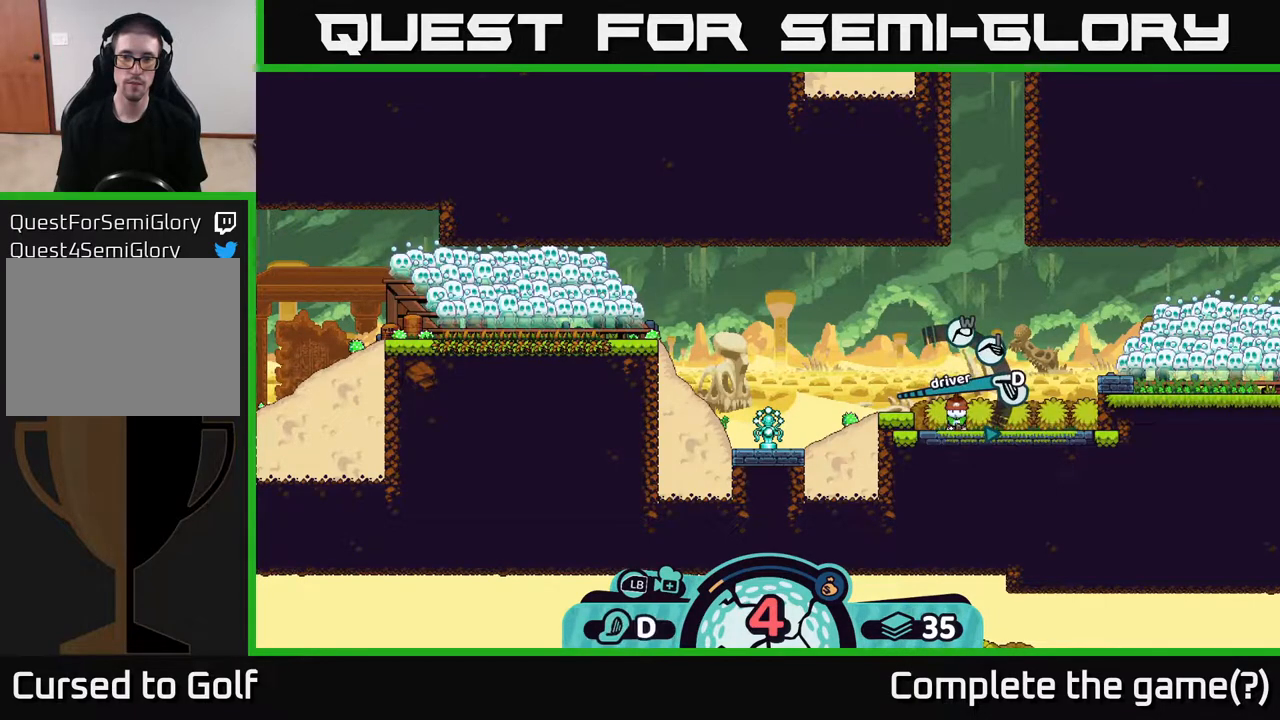
{"buttons": [], "left_stick": "center", "right_stick": "center", "events": [[167, "A", "down"], [283, "A", "up"]]}
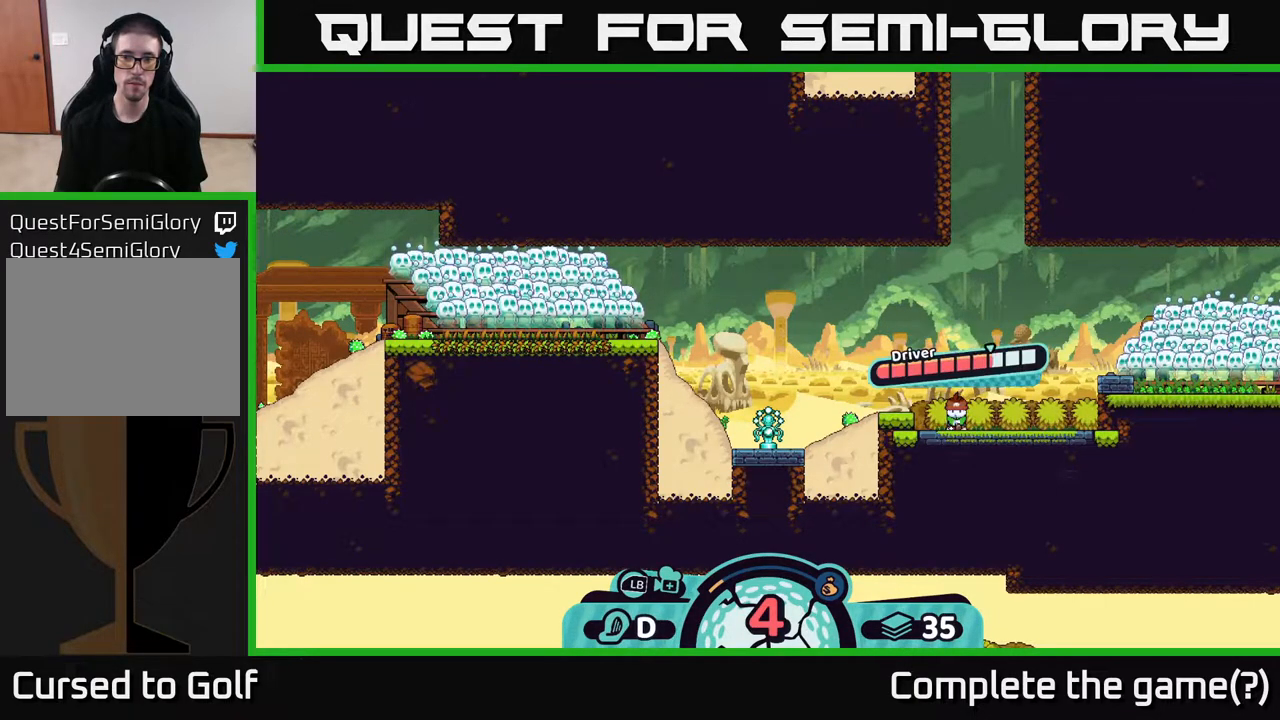
{"buttons": ["A"], "left_stick": "center", "right_stick": "center", "events": [[300, "A", "down"]]}
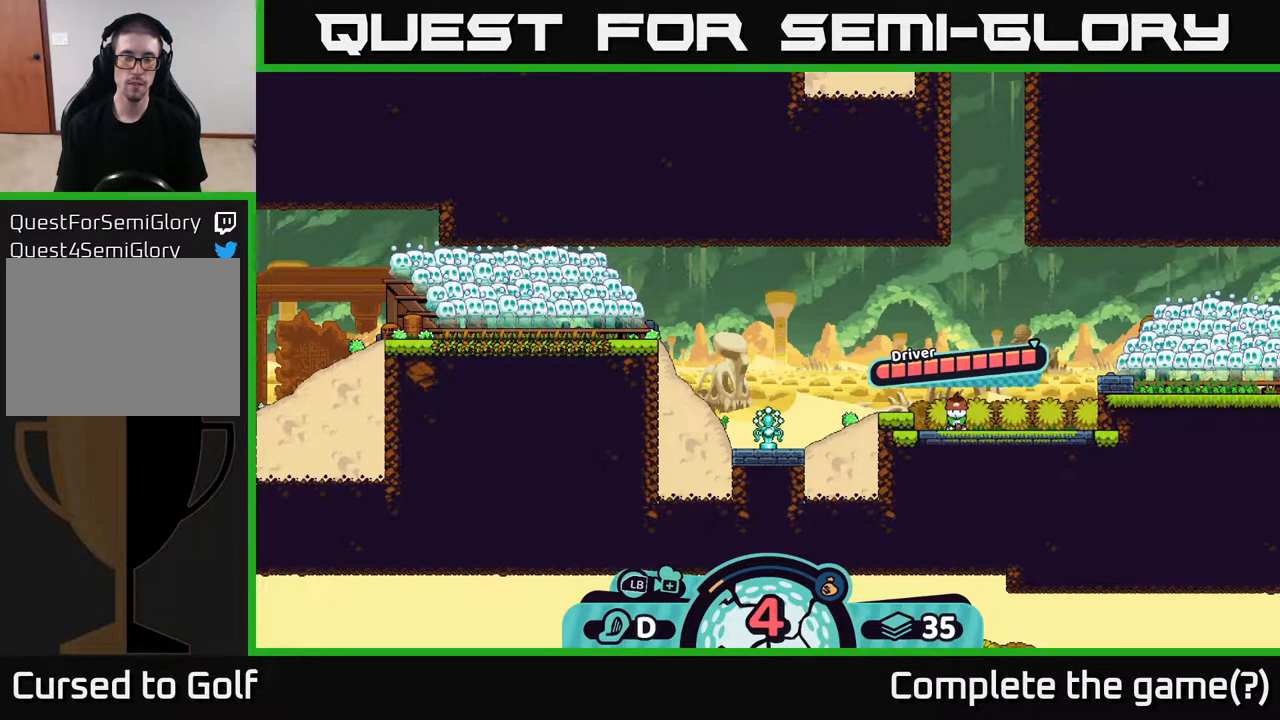
{"buttons": [], "left_stick": "center", "right_stick": "center", "events": [[50, "A", "up"]]}
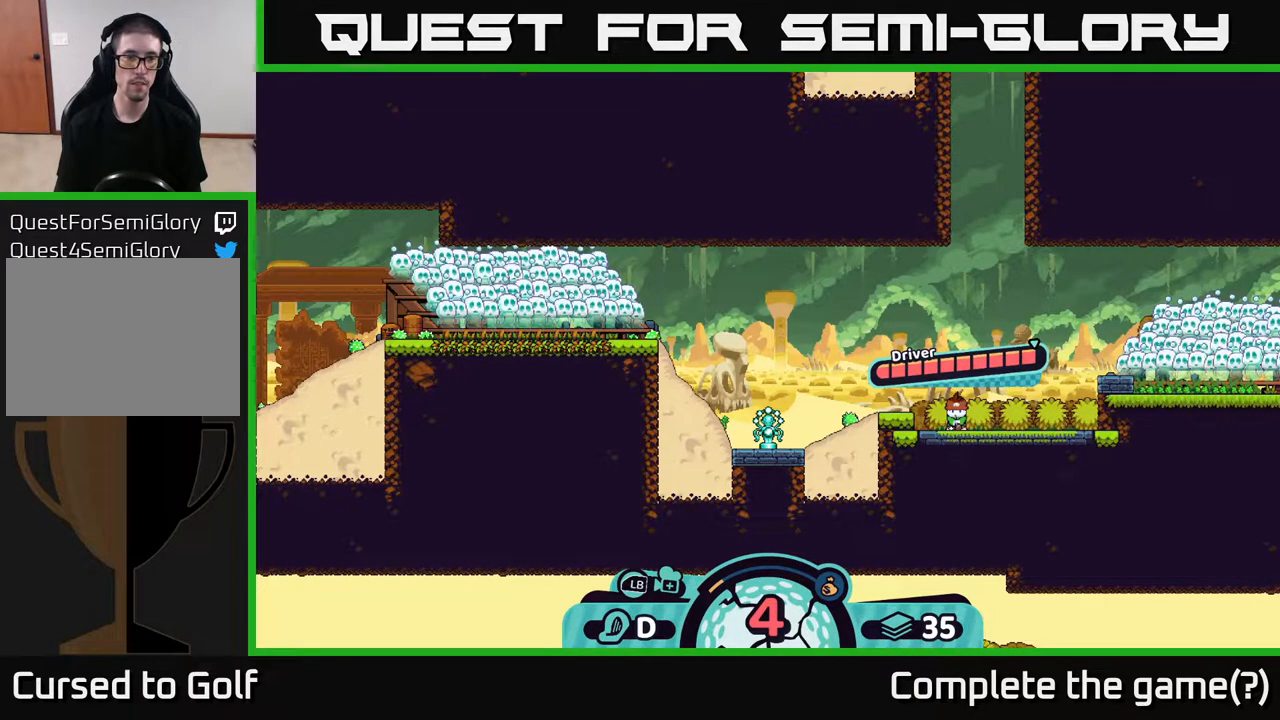
{"buttons": [], "left_stick": "center", "right_stick": "left", "events": [[317, "right_stick", "left"]]}
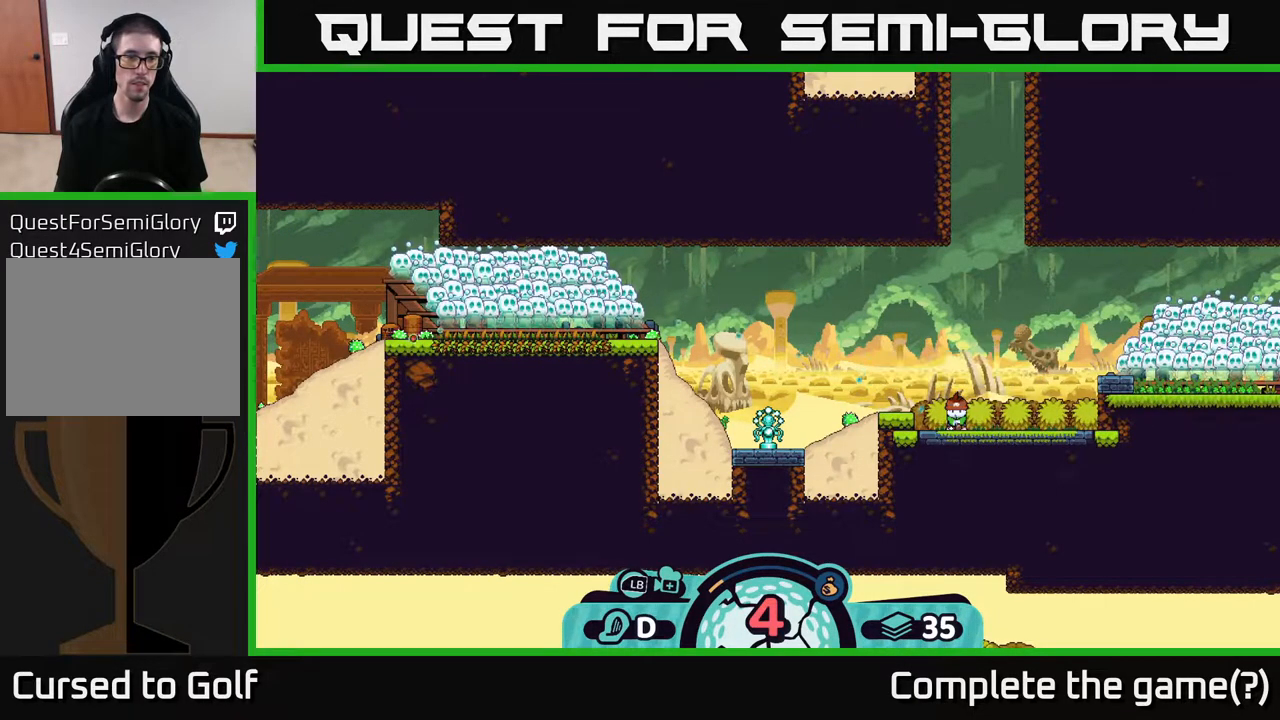
{"buttons": [], "left_stick": "center", "right_stick": "center", "events": [[283, "right_stick", "center"]]}
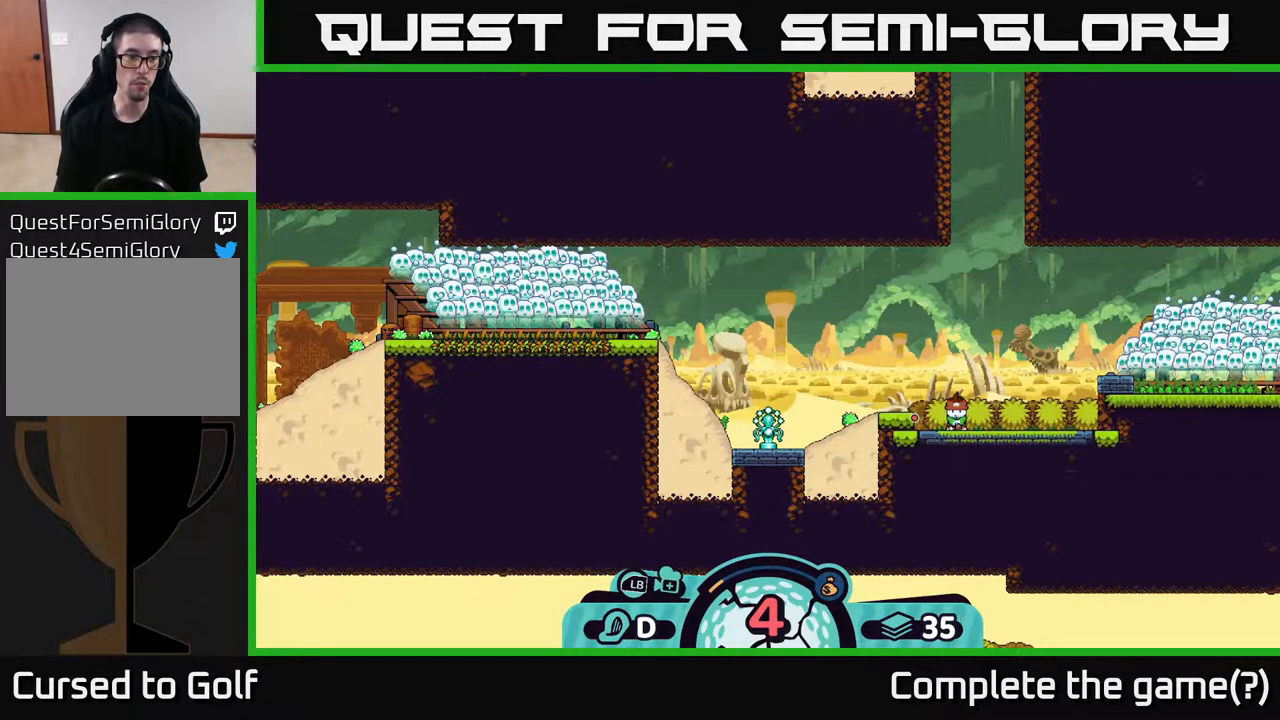
{"buttons": [], "left_stick": "center", "right_stick": "center", "events": []}
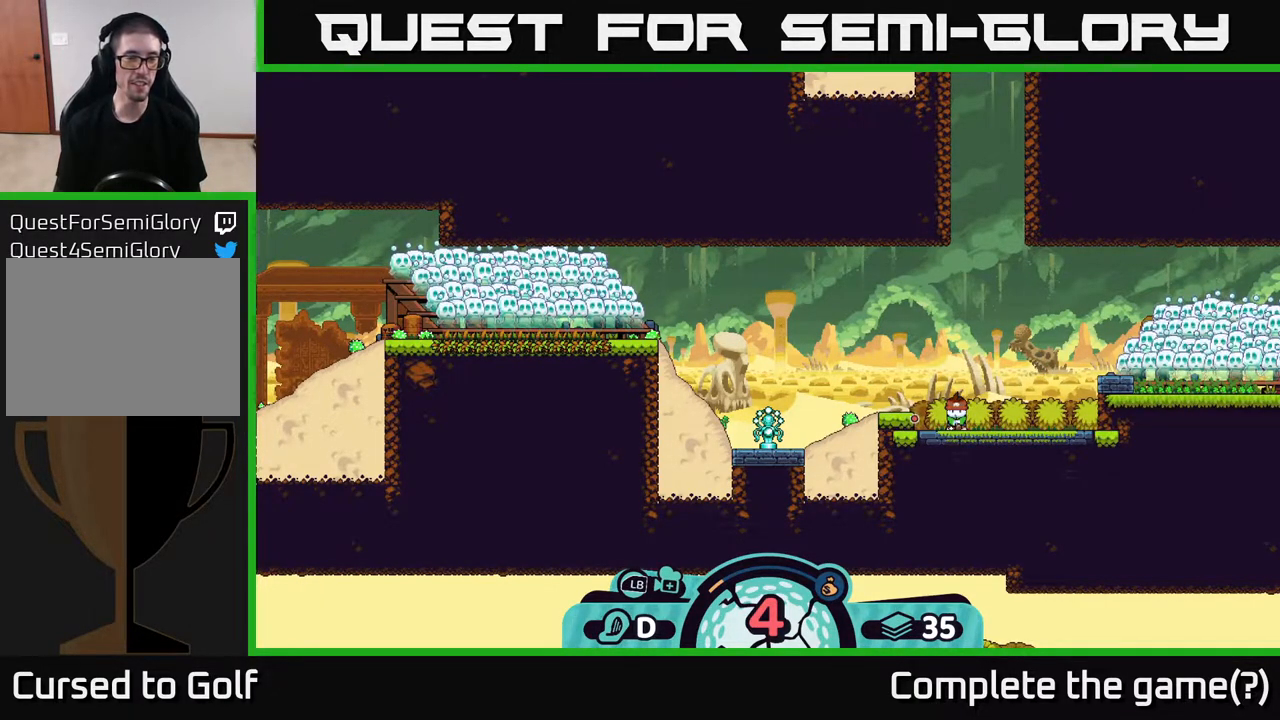
{"buttons": [], "left_stick": "center", "right_stick": "center", "events": []}